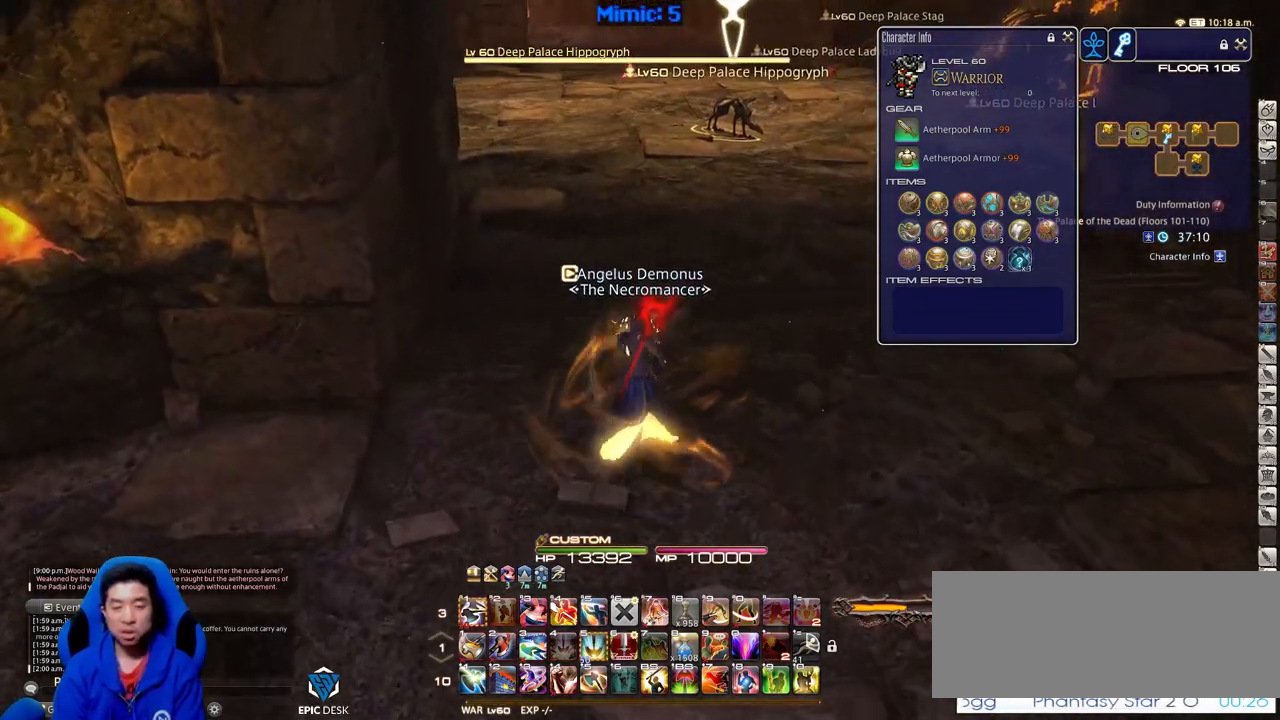
Gameplay with keyboard; each line is a JSON object with the keys held at the frame after it. "events" lists presses ("down") and releases ("up") of ".", "/", "0", "1", "2", "3", "4", "5", "6", "7", "8", "9", "a", "alt_l", "alt_r", "b", "backslash", "backspace", "c", "caps_lock", "comma", "ctrl_l", "ctrl_r", "d", "down", "e", "equals", "escape", "f", "f1", "f10", "f11", "f12", "f2", "f3", "f4", "f5", "f6", "f7", "f8", "f9", "g", "h", "i", "j", "k", "l", "lbracket", "left", "m", "minus", "n", "o", "p", "q", "quote", "r", "rbracket", "return", "right", "s", "semicolon", "shift_l", "shift_r", "space", "super", "t", "tab", "tilde", "u", "up", "v", "w", "x", "y" and "z" between this image and that frame as [ms after this image, input, new state], when the widget could be followed in between. No other keys are recorded. Mouse input is not recorded.
{"keys": ["w"], "events": [[183, "p", "down"], [367, "tilde", "down"], [450, "p", "up"], [450, "tilde", "up"]]}
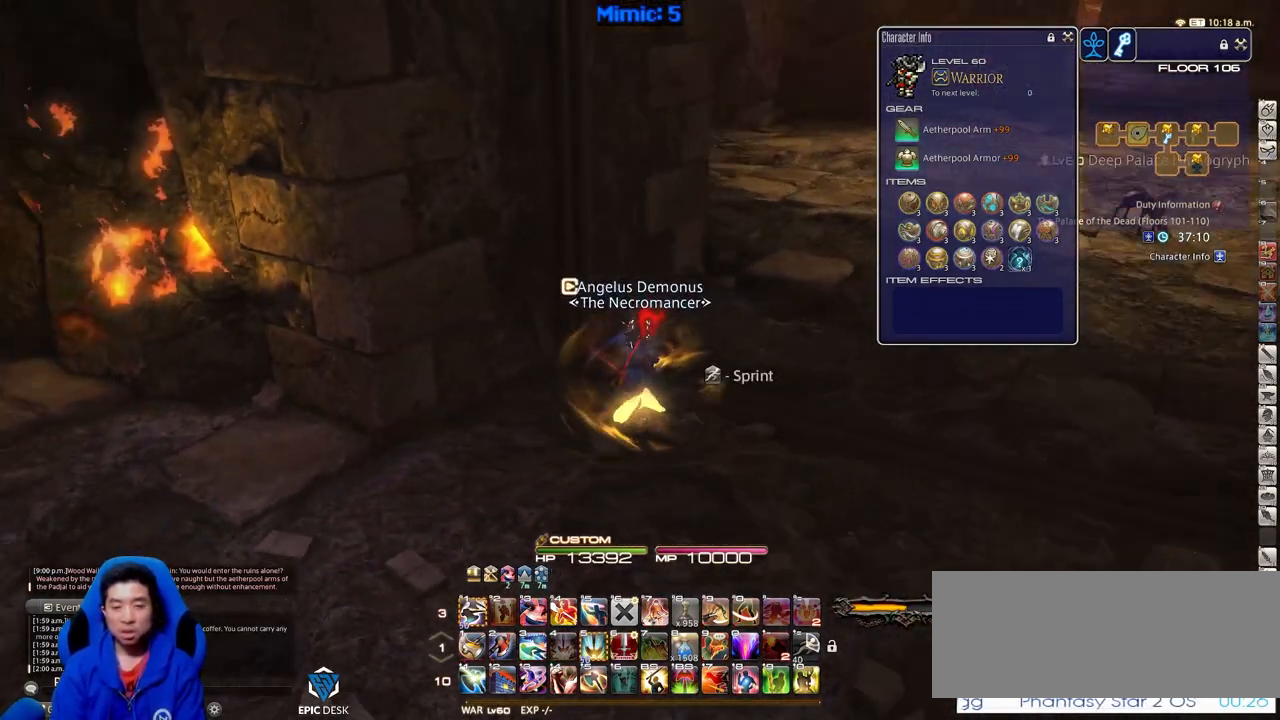
{"keys": ["d", "p", "w"], "events": [[384, "p", "down"], [434, "d", "down"]]}
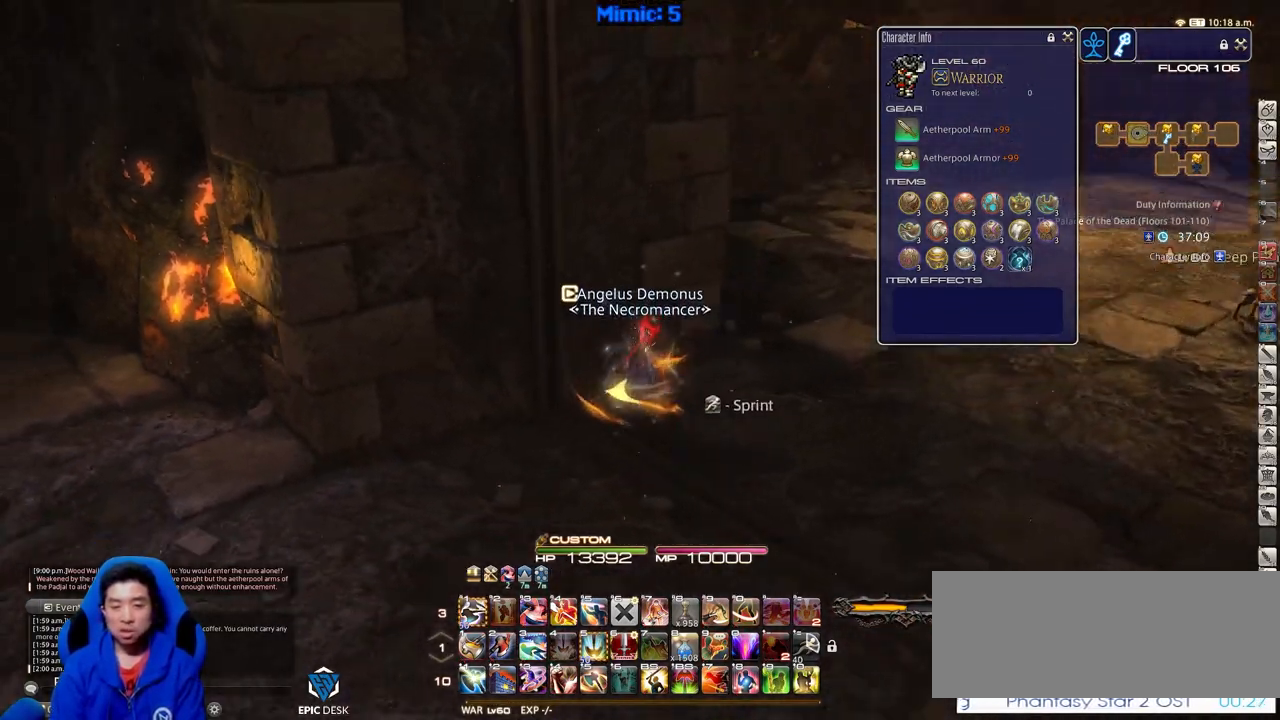
{"keys": ["d", "p", "w"], "events": [[150, "p", "up"], [417, "p", "down"]]}
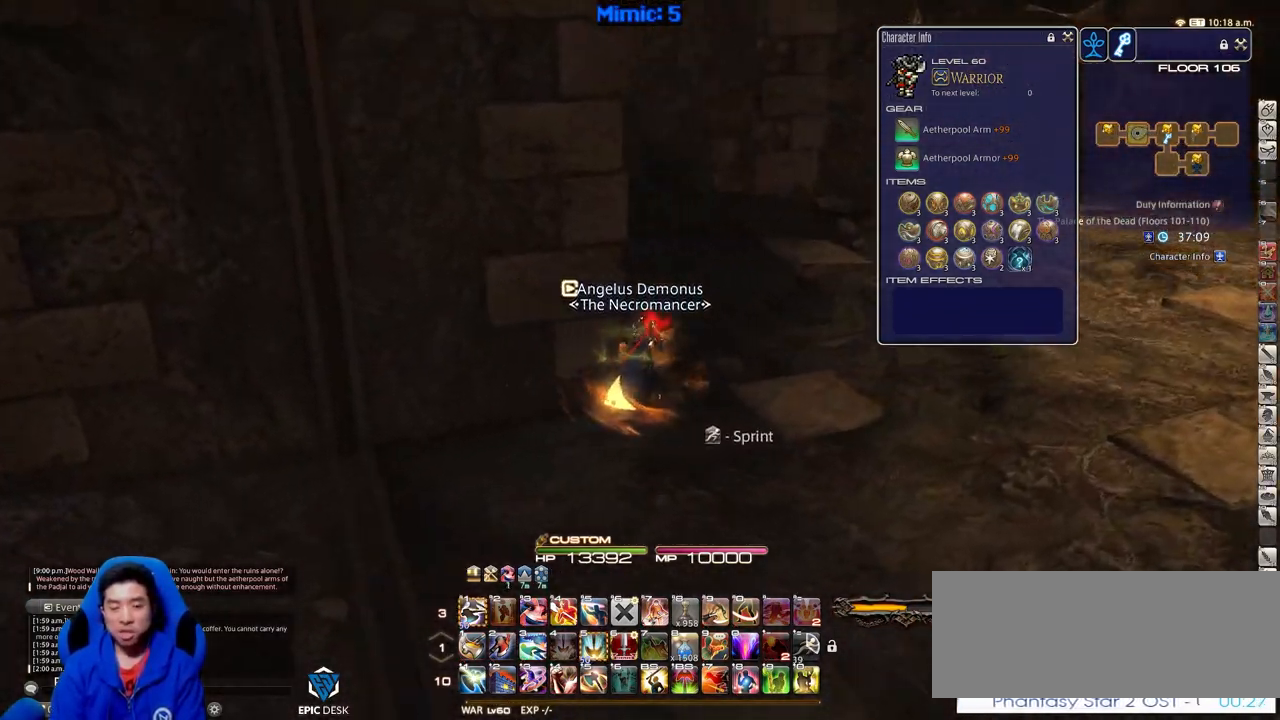
{"keys": ["w"], "events": [[117, "p", "up"], [167, "d", "up"]]}
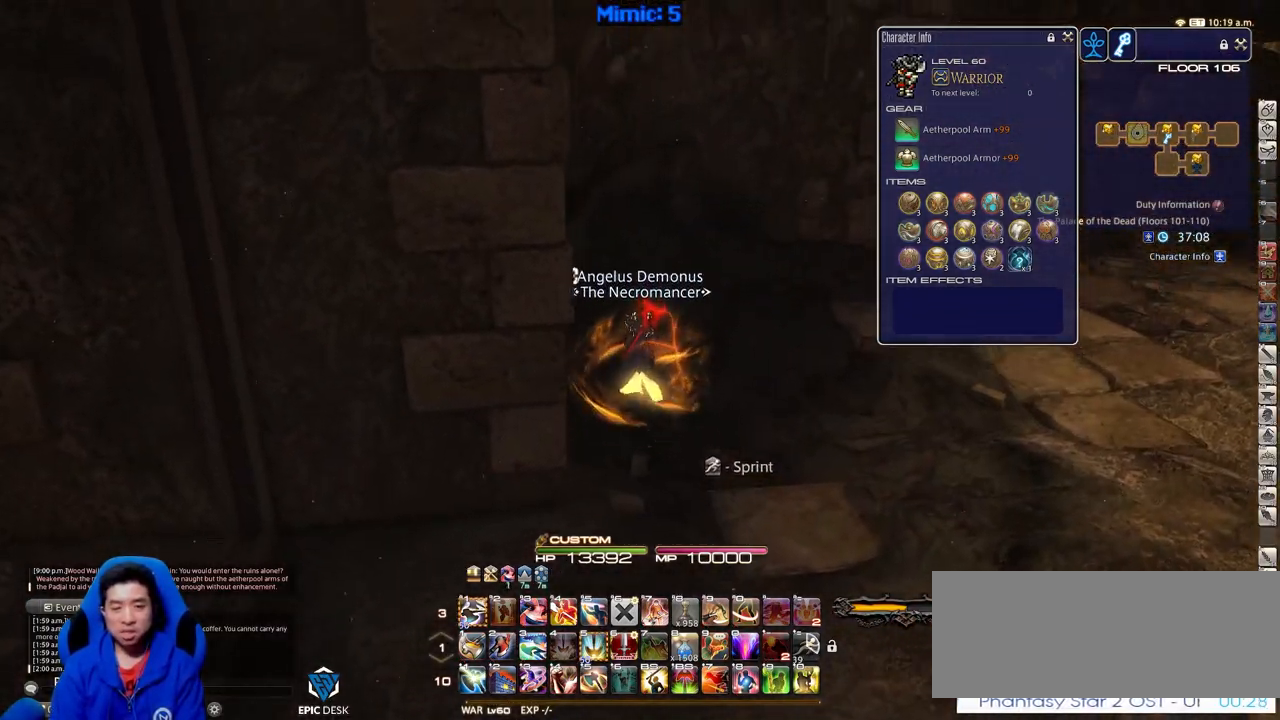
{"keys": ["d", "w"], "events": [[33, "d", "down"], [33, "p", "down"], [167, "p", "up"]]}
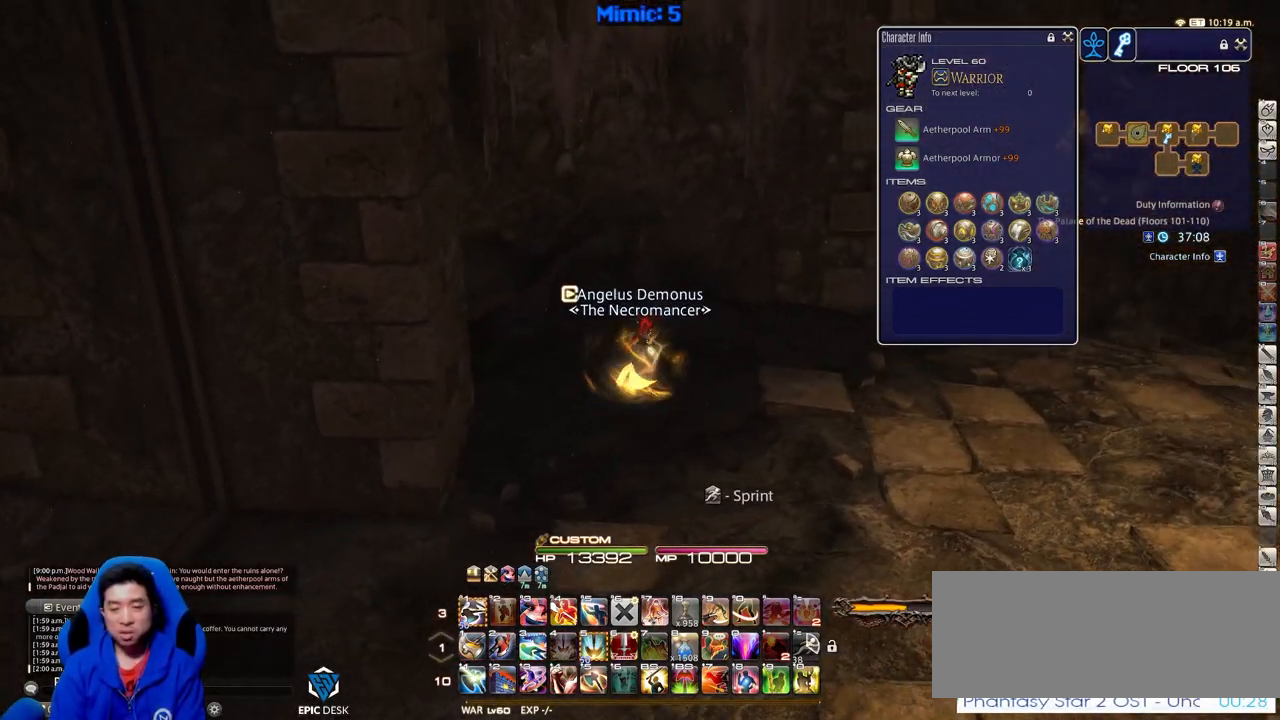
{"keys": ["d", "w"], "events": [[150, "rbracket", "down"], [334, "rbracket", "up"]]}
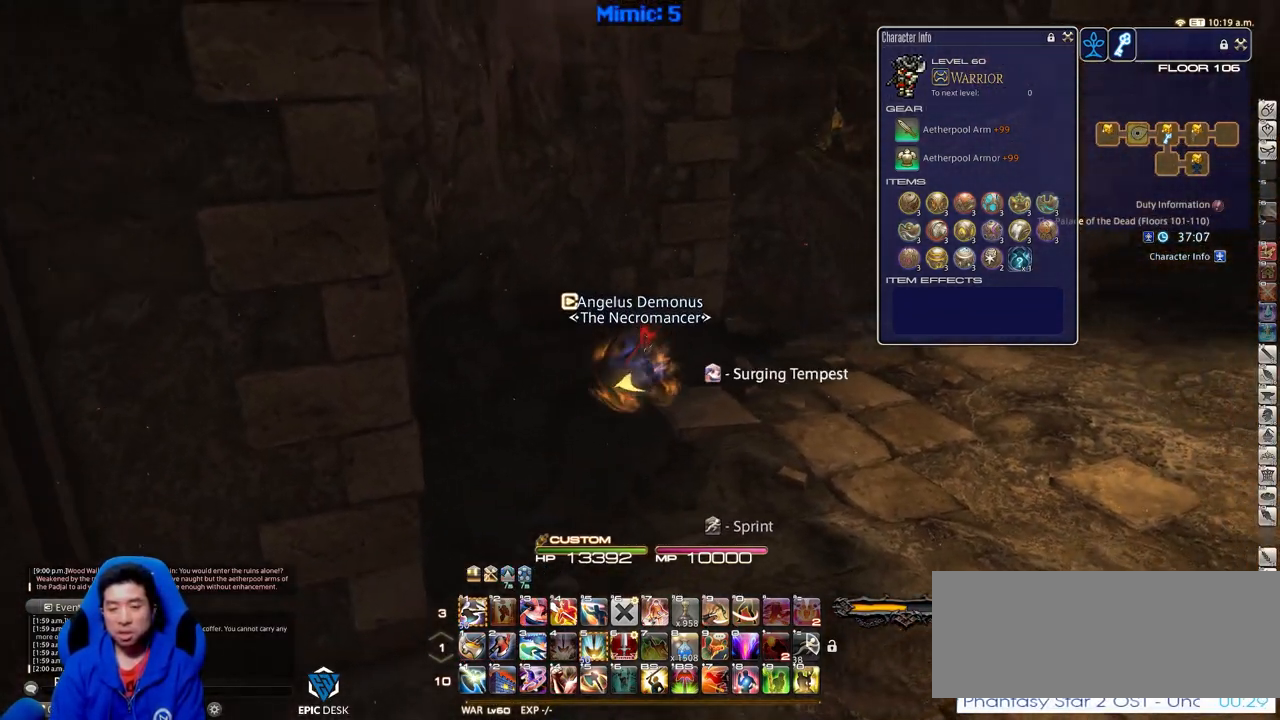
{"keys": ["d", "w"], "events": [[300, "p", "down"], [434, "p", "up"]]}
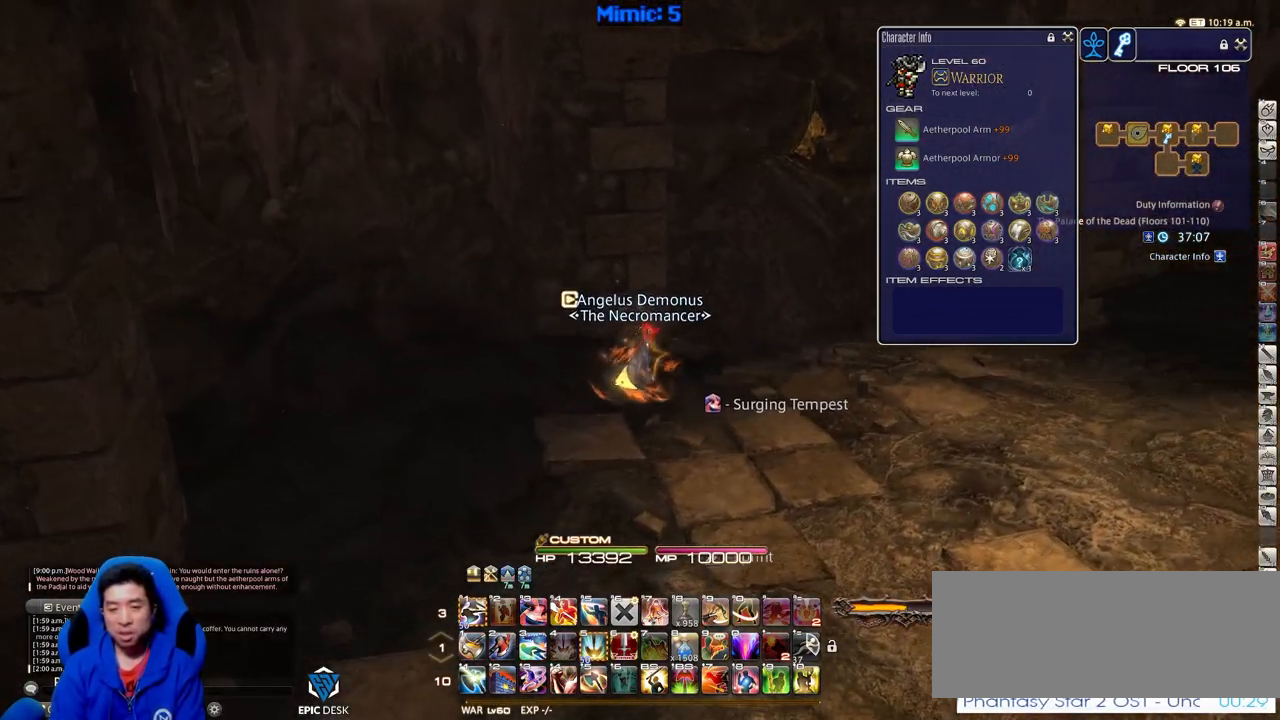
{"keys": ["d", "w"], "events": [[401, "rbracket", "down"], [501, "rbracket", "up"]]}
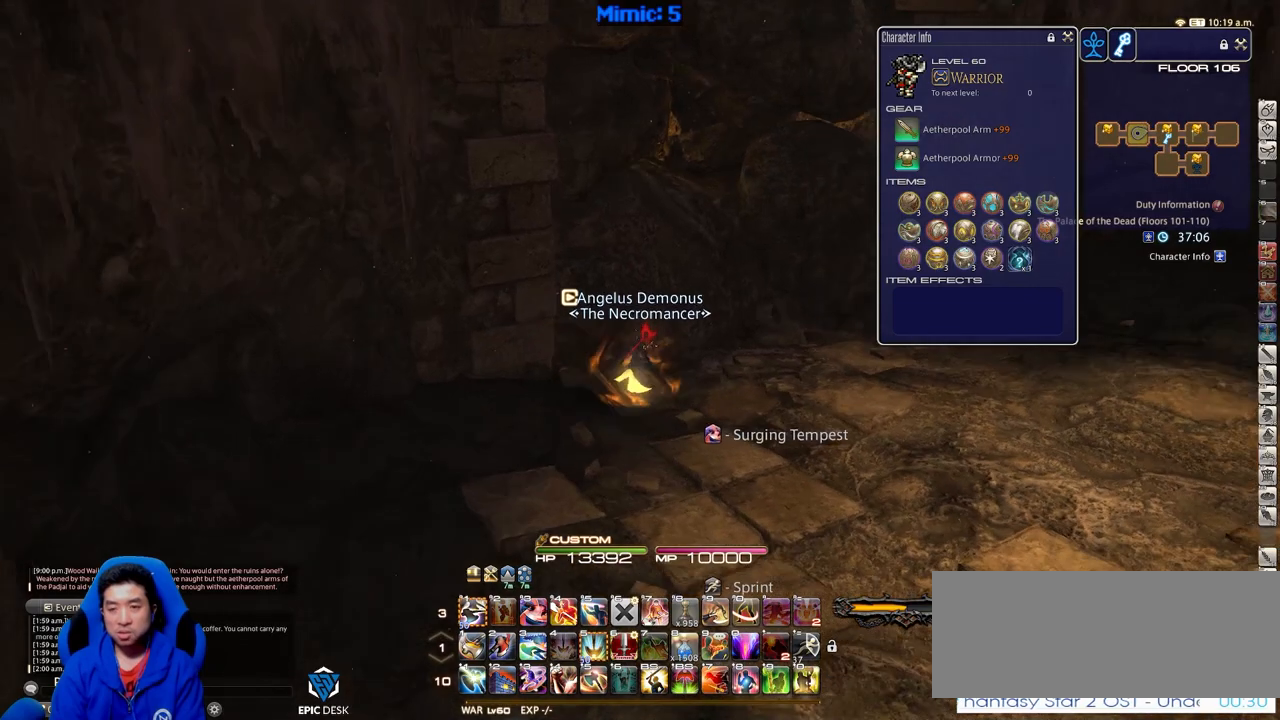
{"keys": ["d", "w"], "events": []}
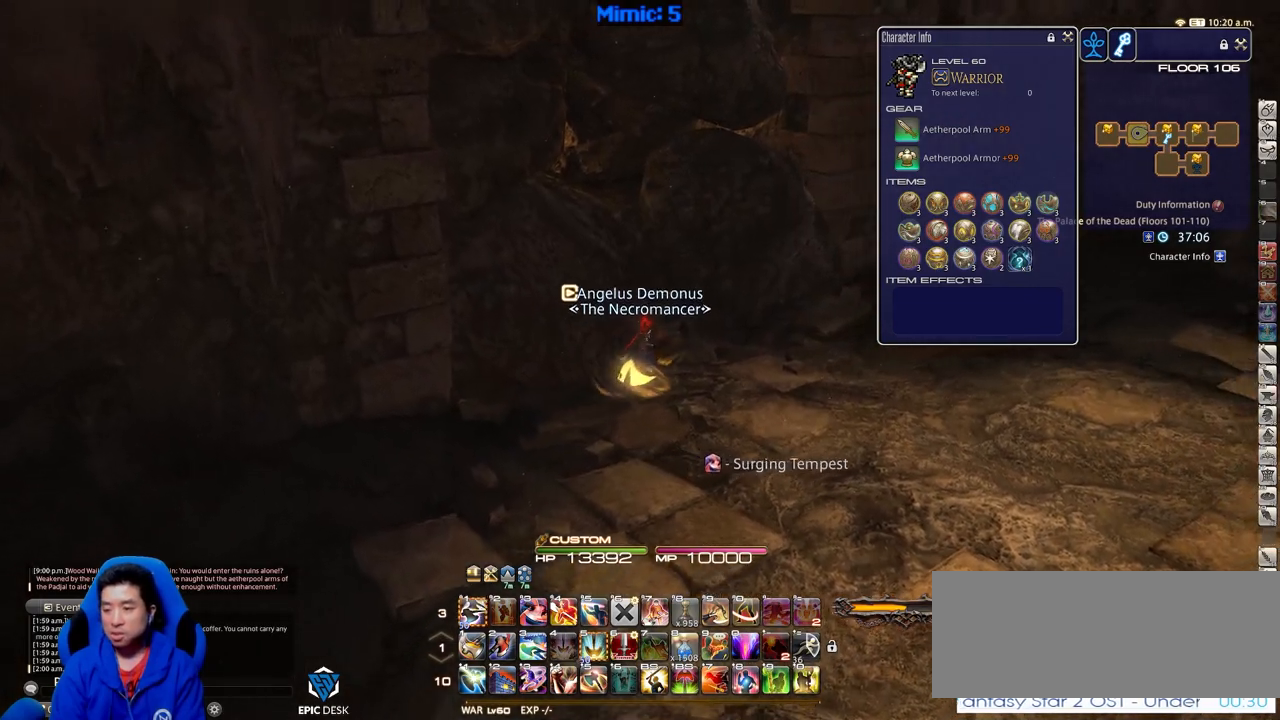
{"keys": ["d", "w"], "events": [[200, "rbracket", "down"], [301, "rbracket", "up"]]}
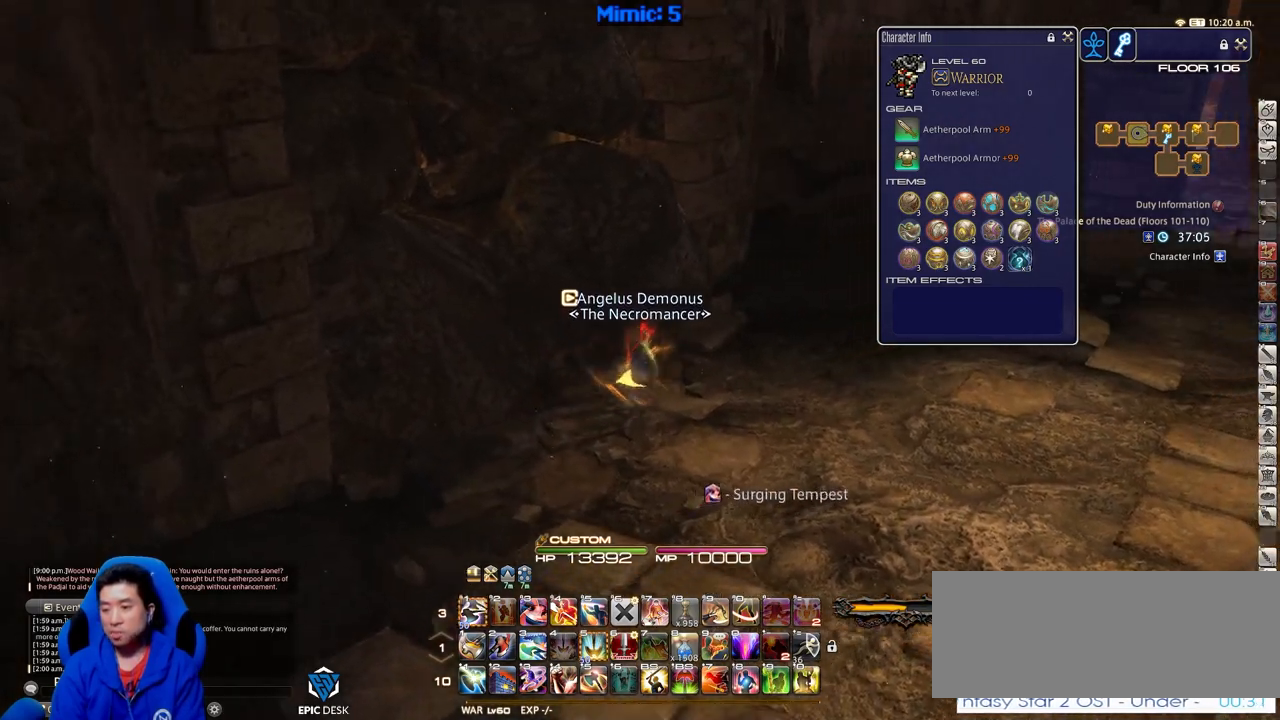
{"keys": ["d", "w"], "events": []}
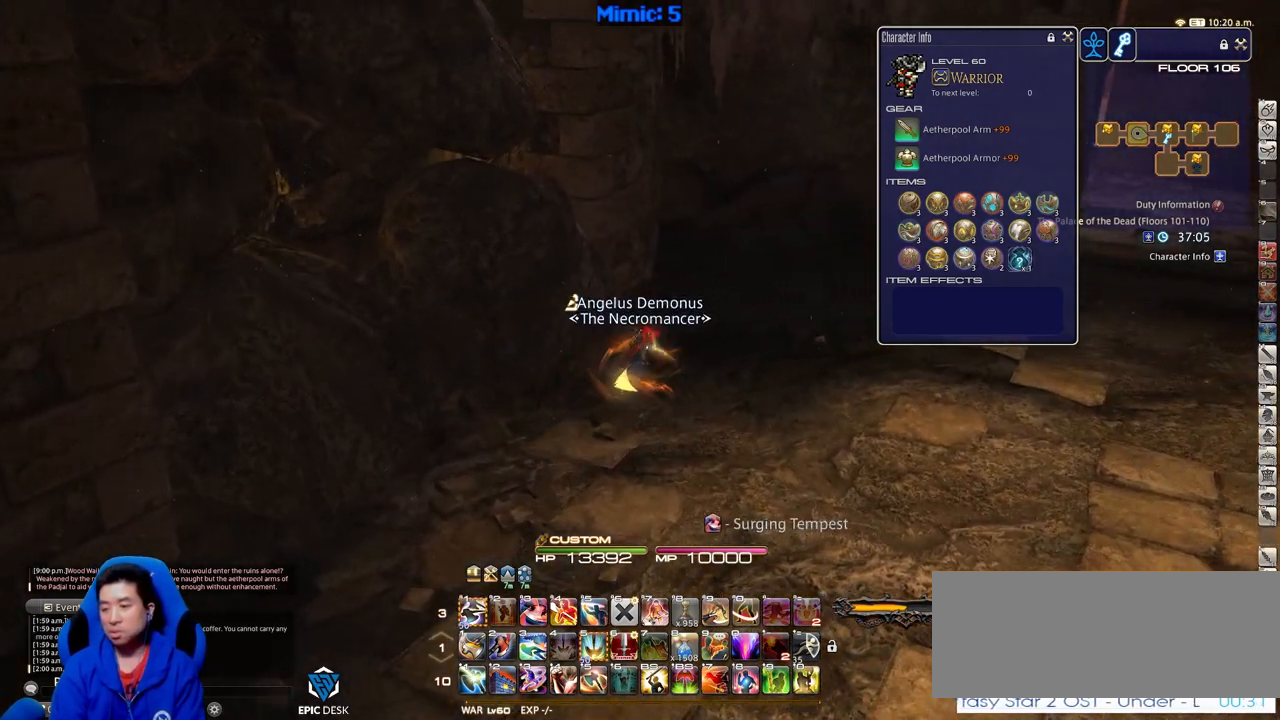
{"keys": ["d", "w"], "events": []}
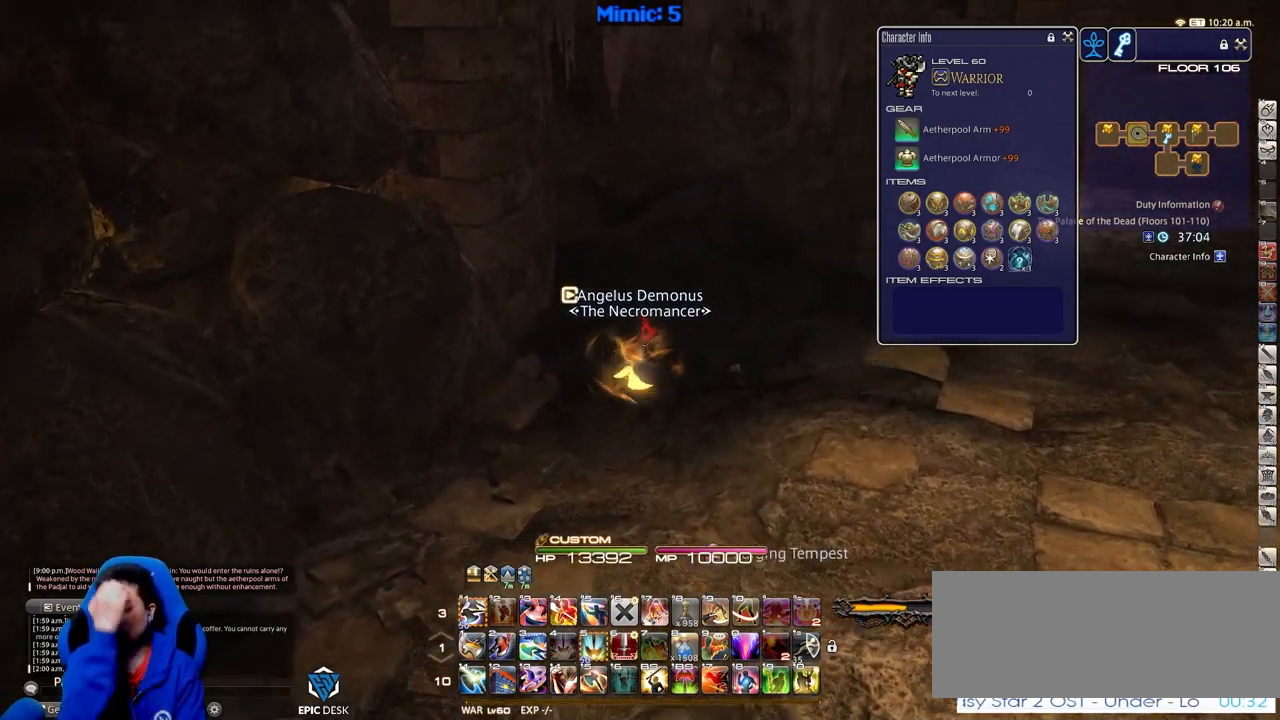
{"keys": ["d", "w"], "events": []}
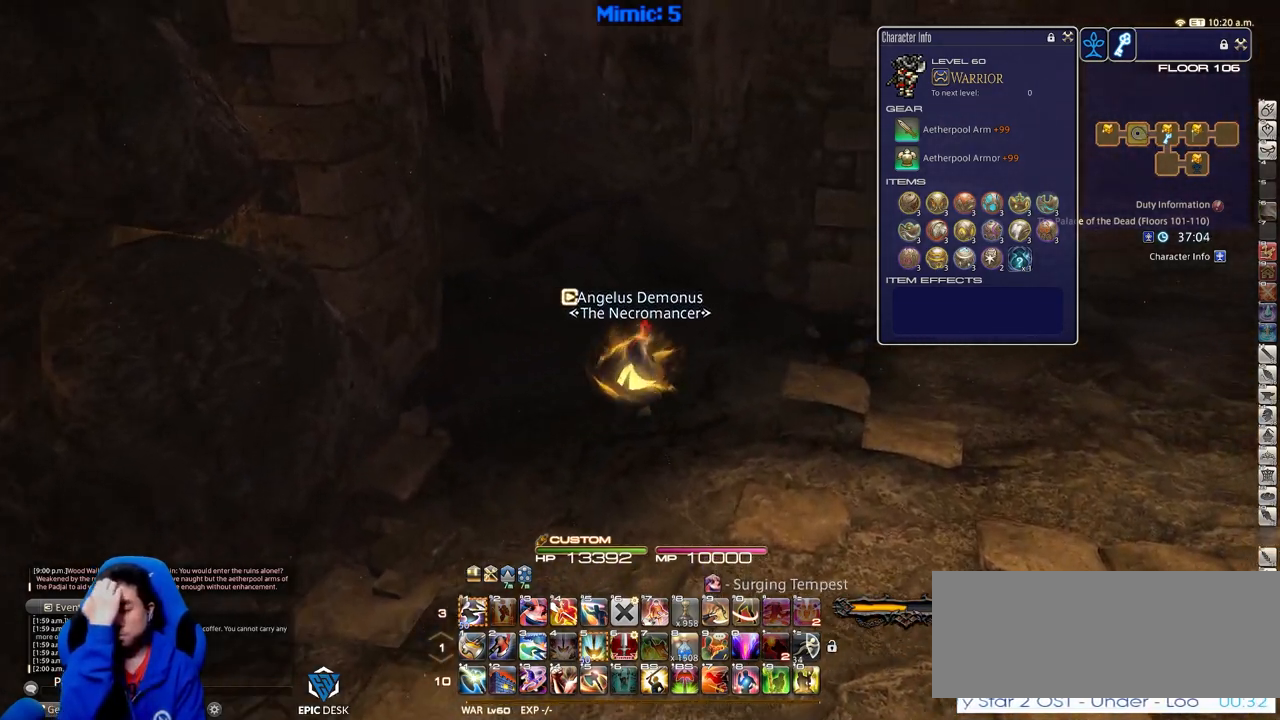
{"keys": ["d", "w"], "events": []}
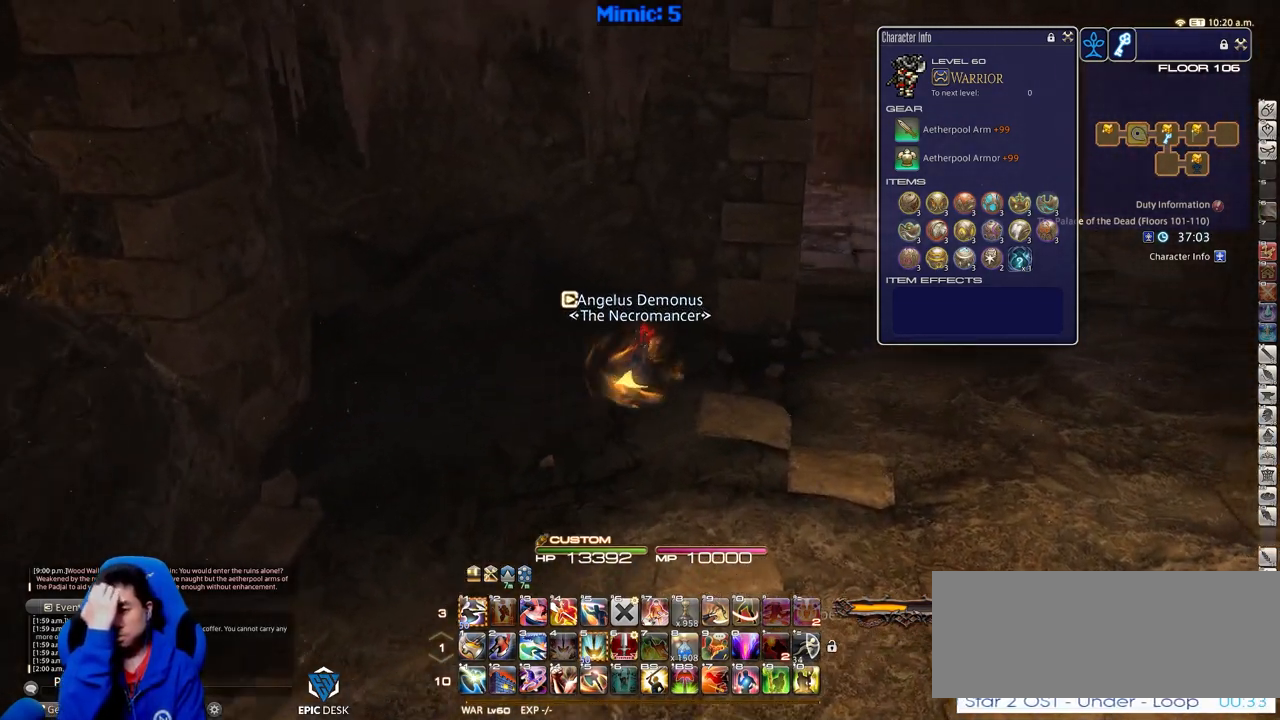
{"keys": ["d", "w"], "events": []}
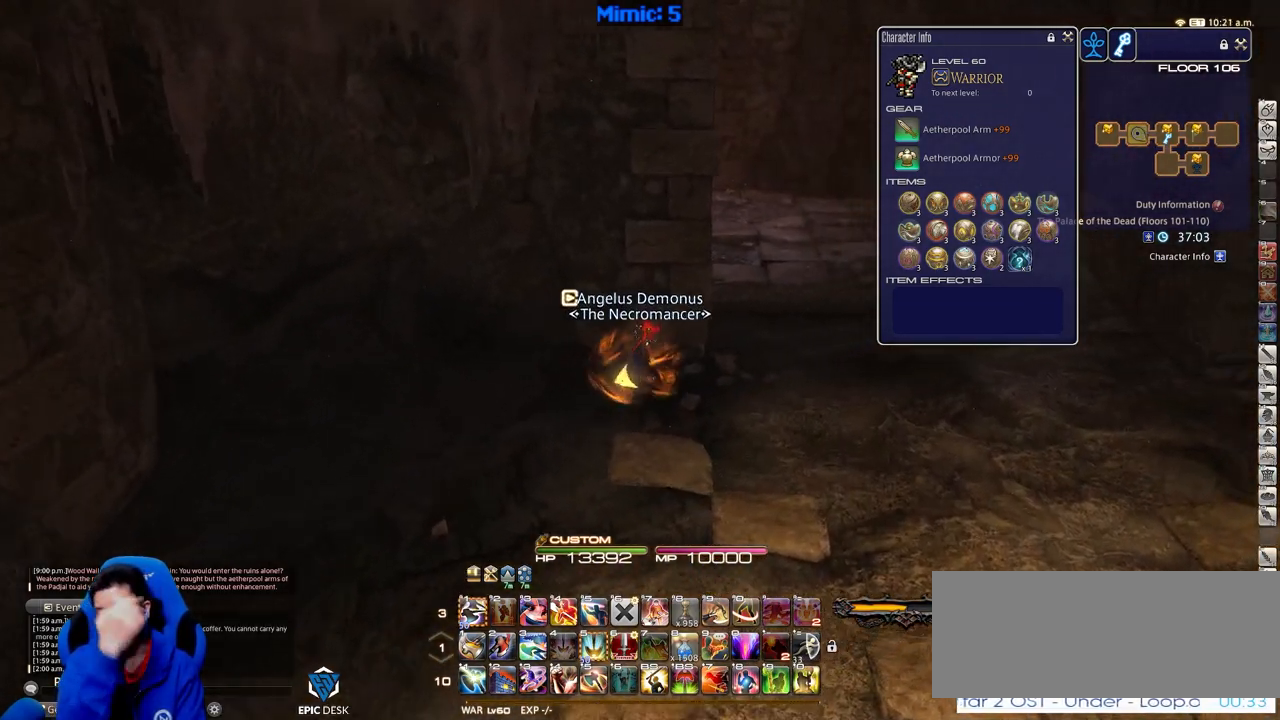
{"keys": ["d", "w"], "events": []}
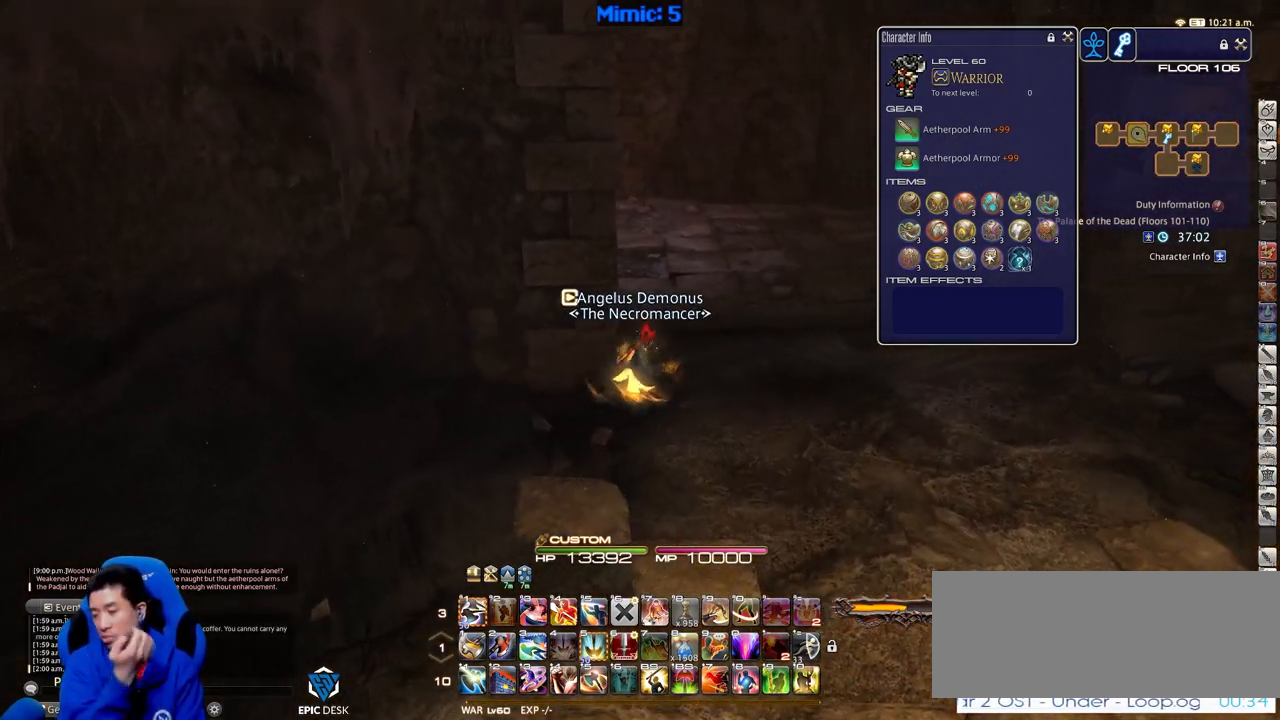
{"keys": ["w"], "events": [[234, "d", "up"]]}
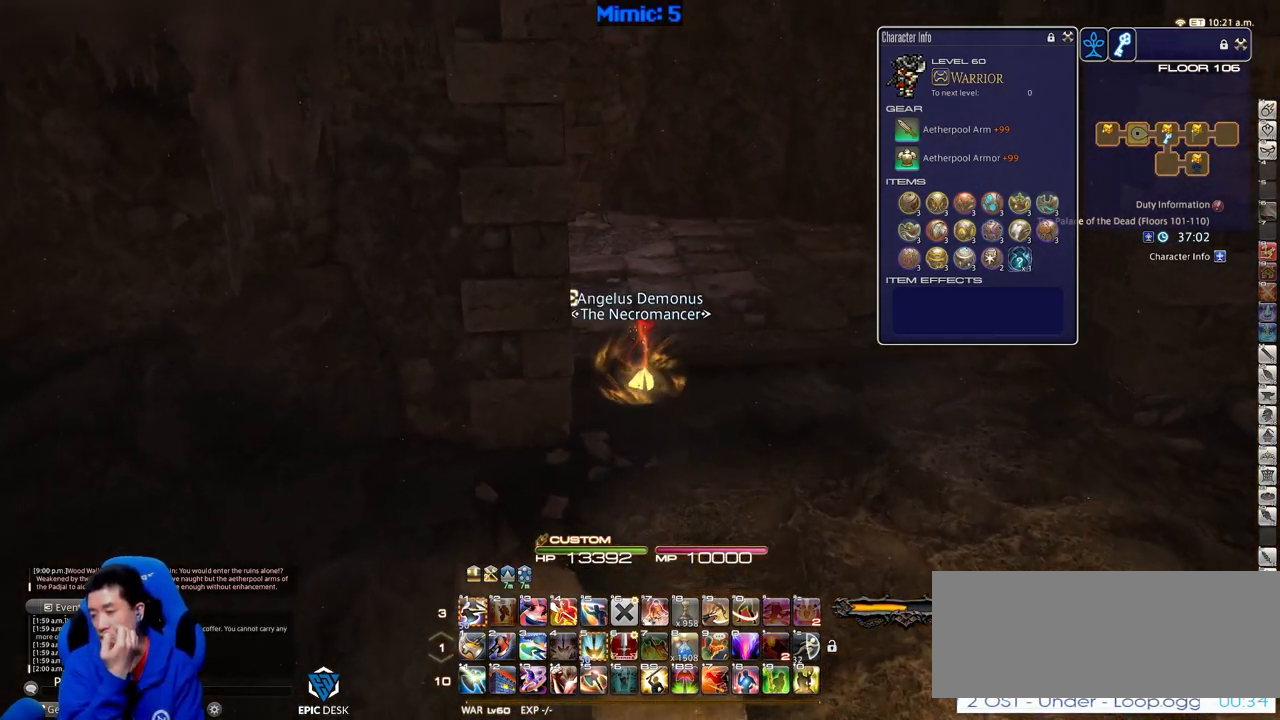
{"keys": ["w"], "events": []}
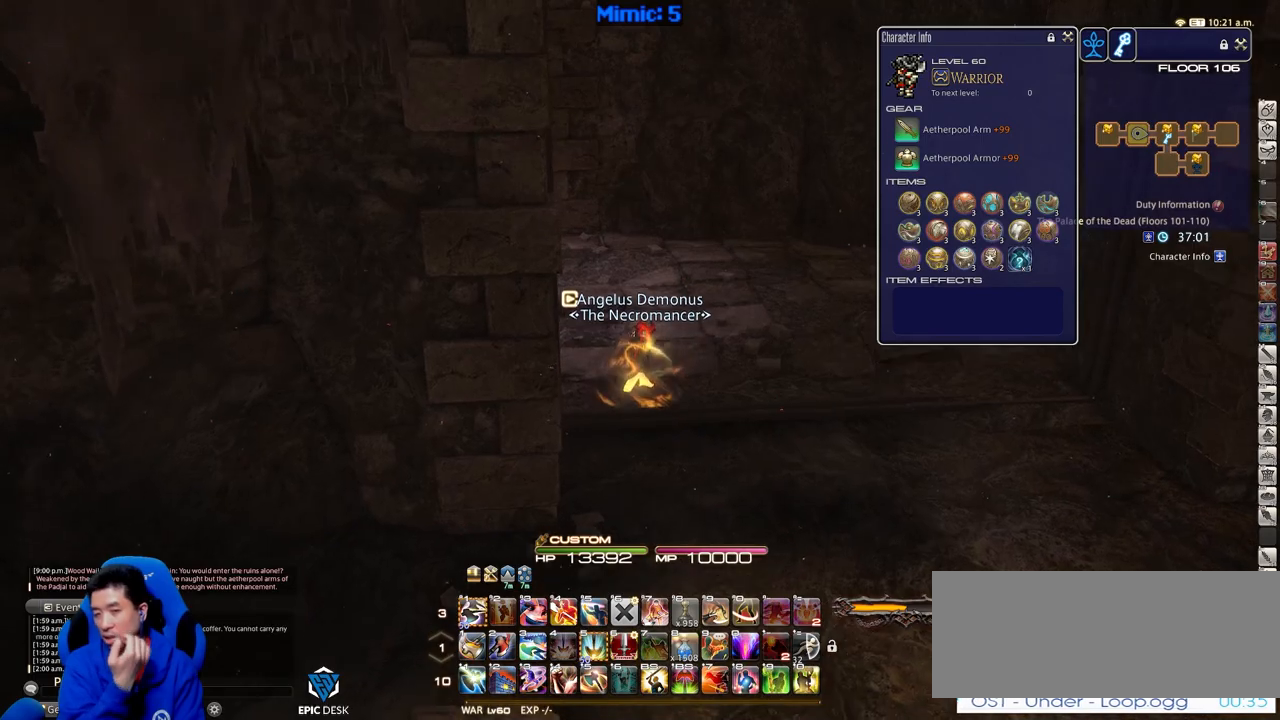
{"keys": ["a", "w"], "events": [[184, "a", "down"]]}
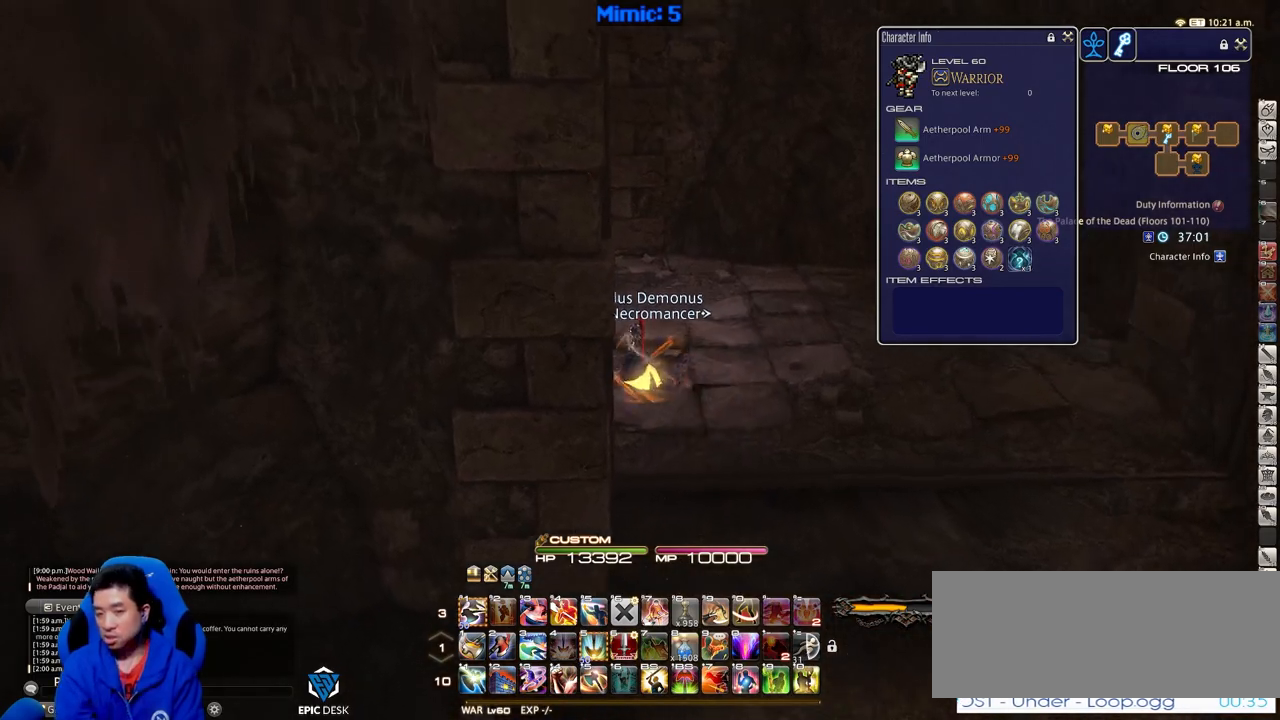
{"keys": ["w"], "events": [[283, "a", "up"]]}
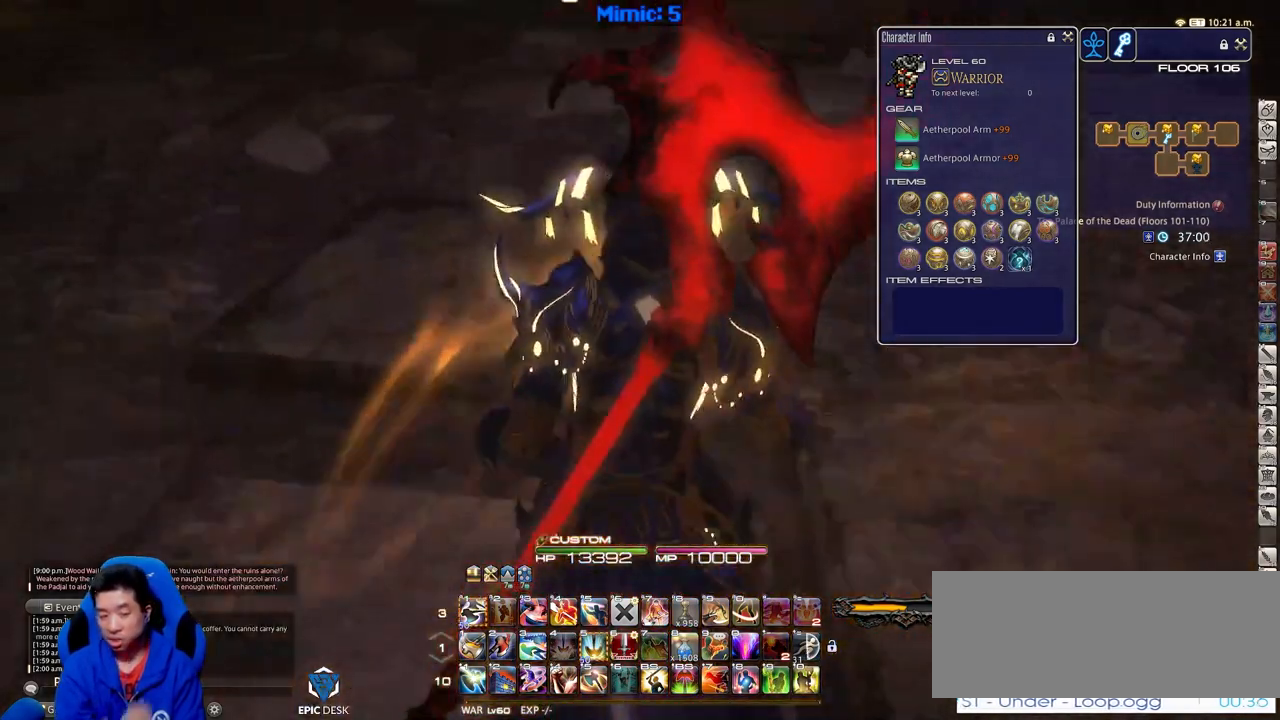
{"keys": ["w"], "events": []}
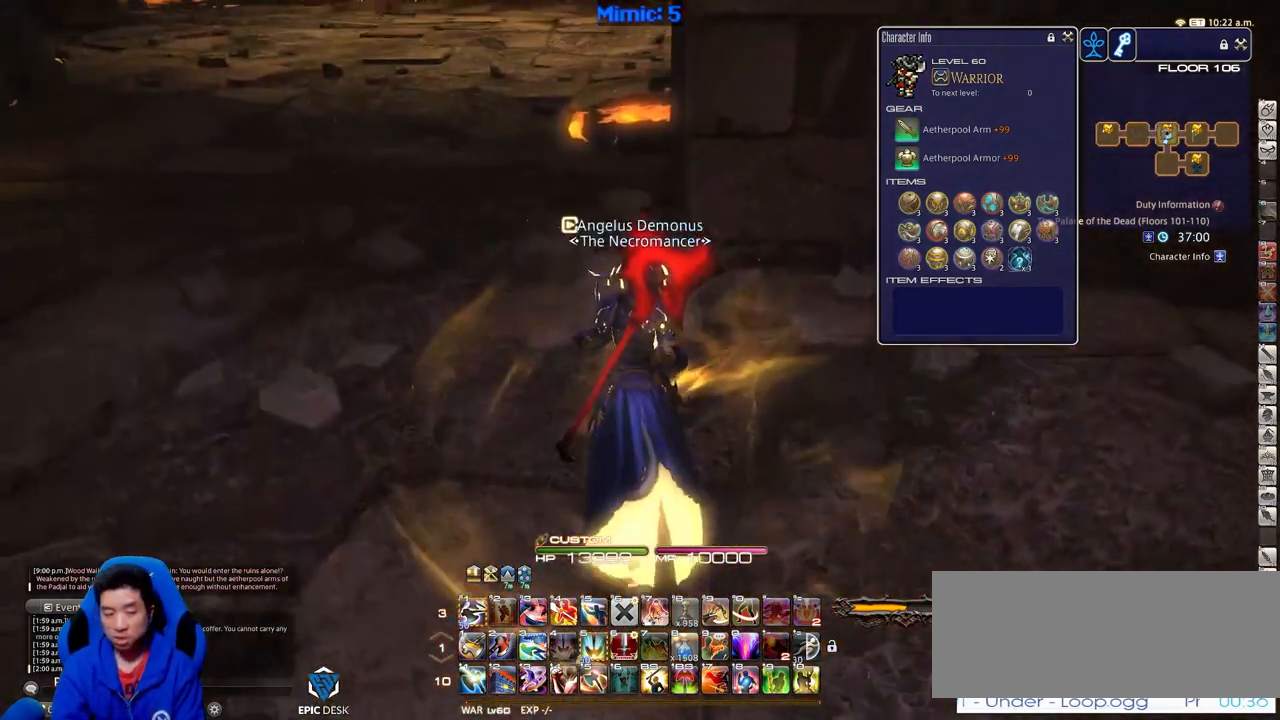
{"keys": ["w"], "events": [[133, "a", "down"], [417, "a", "up"]]}
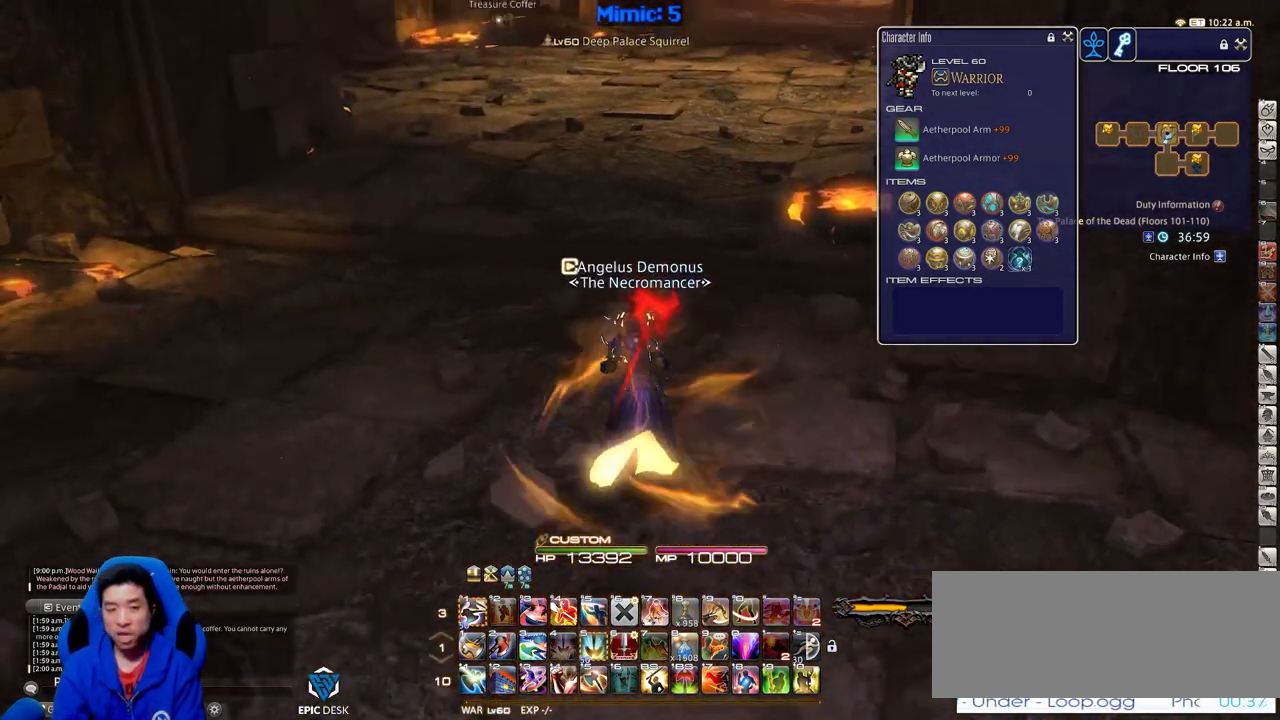
{"keys": ["d", "w"], "events": [[384, "d", "down"]]}
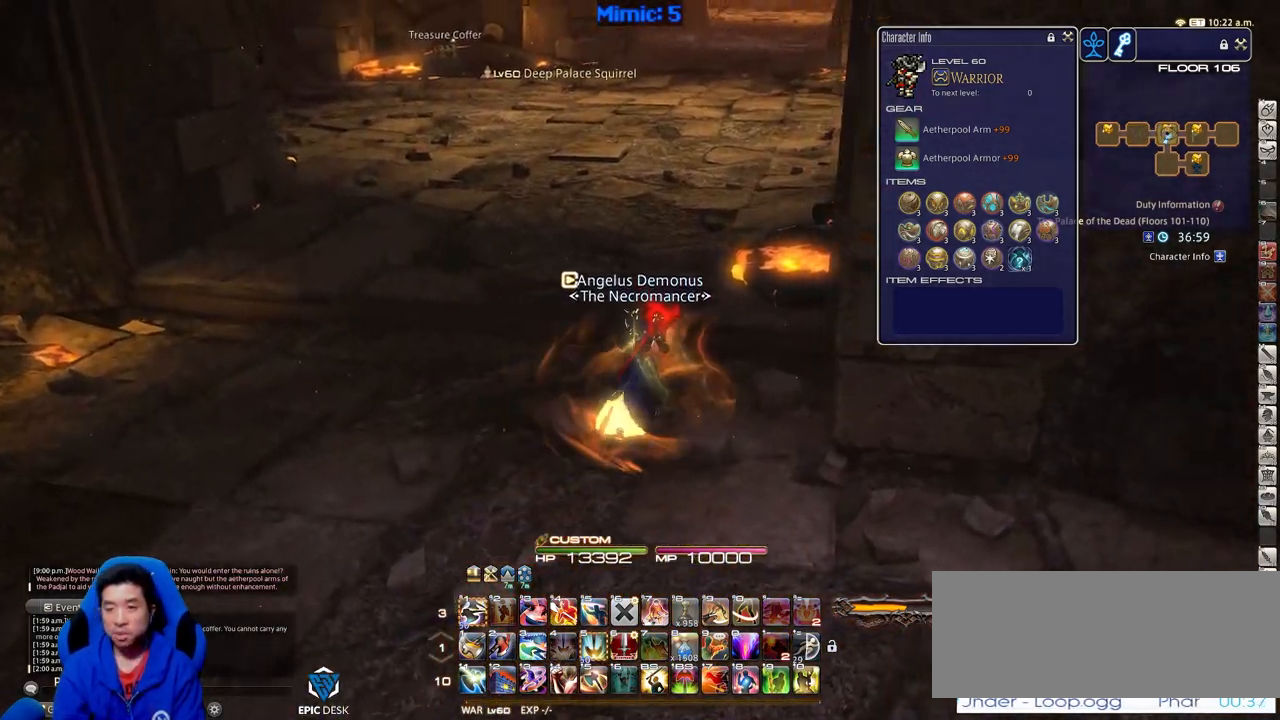
{"keys": ["w"], "events": [[350, "d", "up"]]}
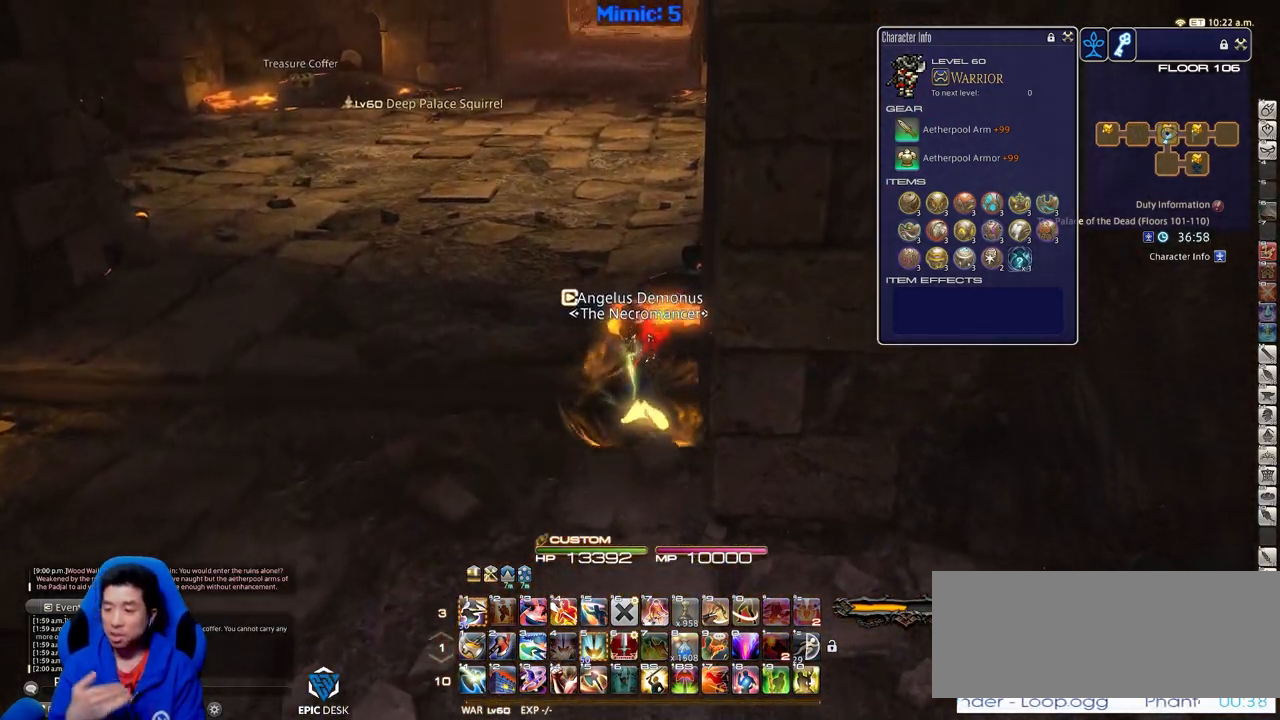
{"keys": ["w"], "events": []}
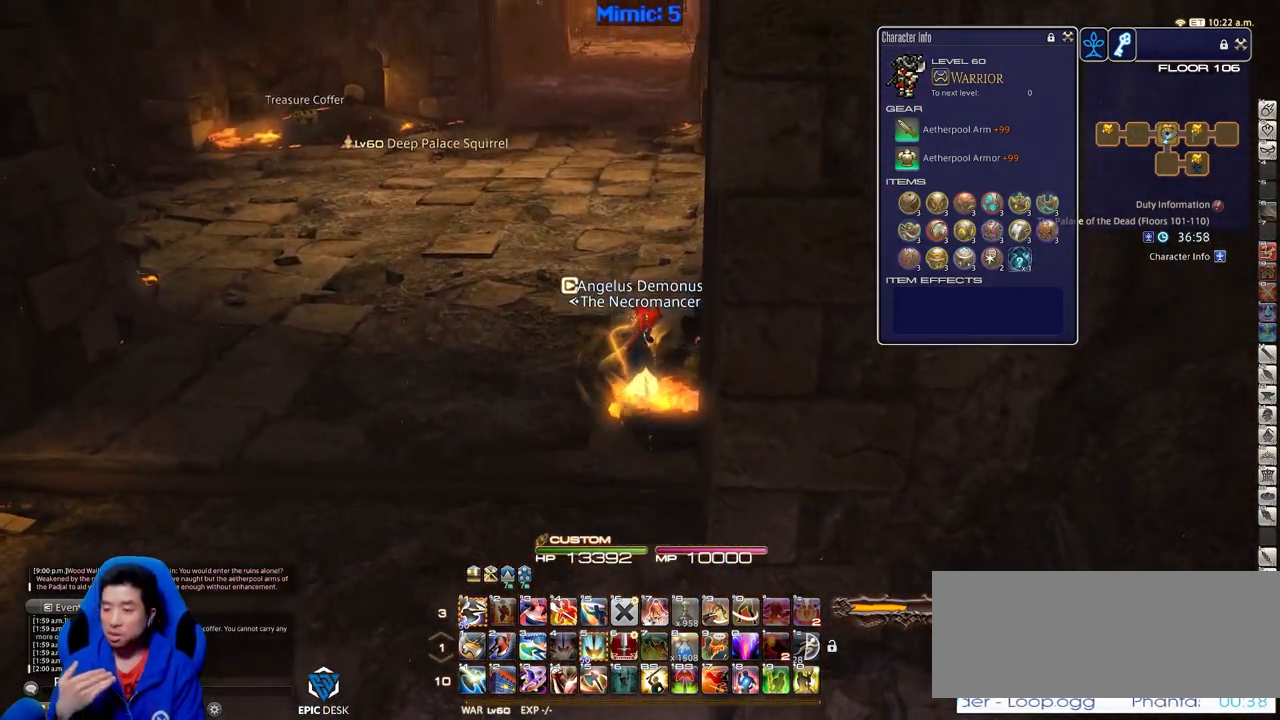
{"keys": ["d", "w"], "events": [[433, "d", "down"]]}
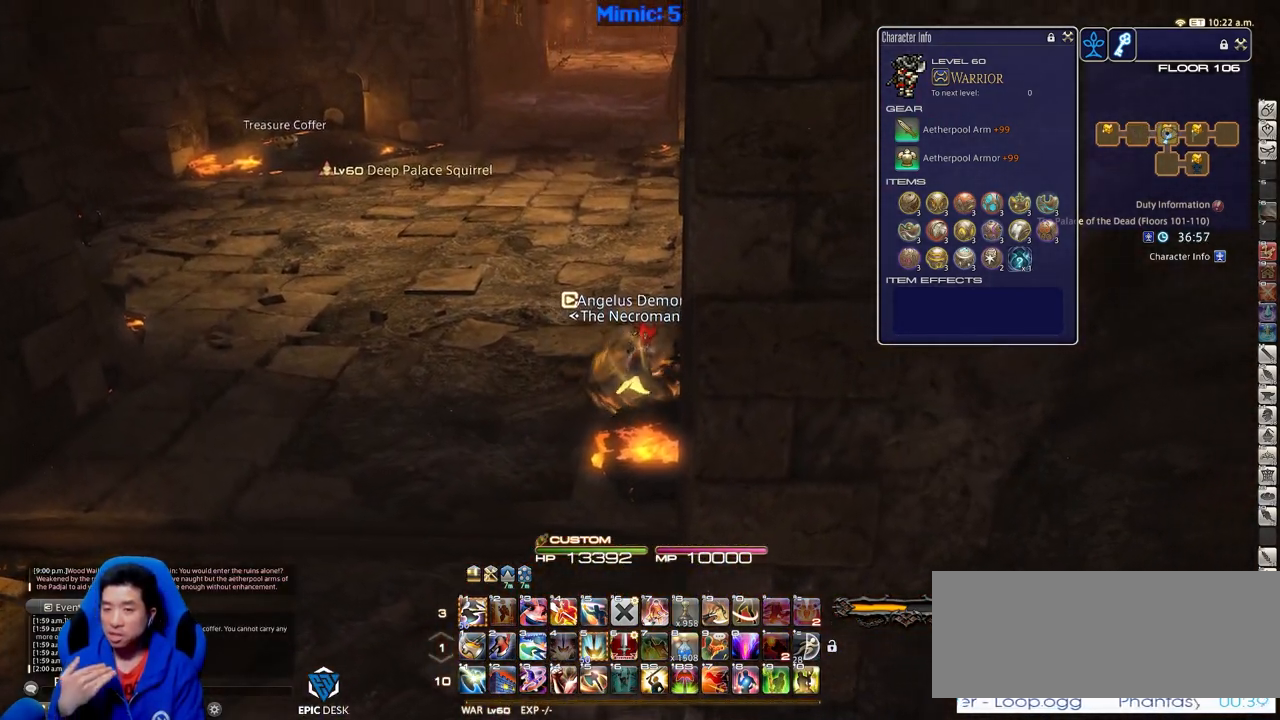
{"keys": ["d", "w"], "events": []}
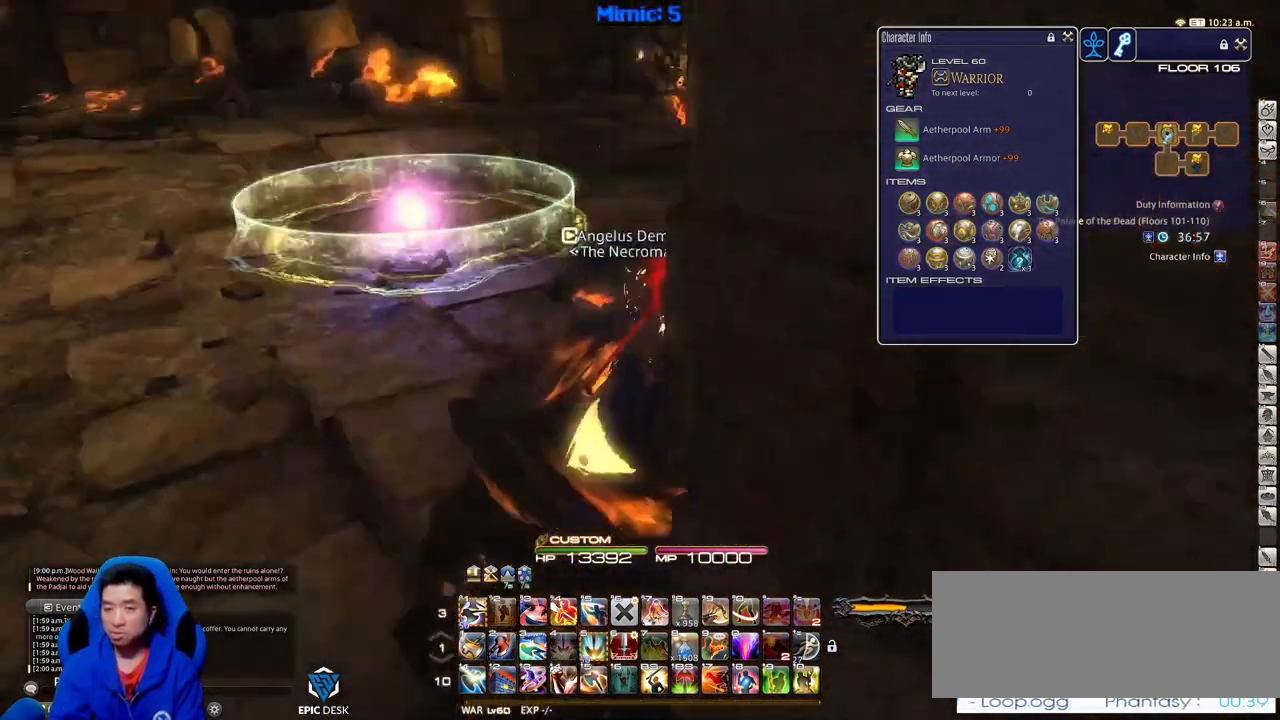
{"keys": ["w"], "events": [[216, "d", "up"]]}
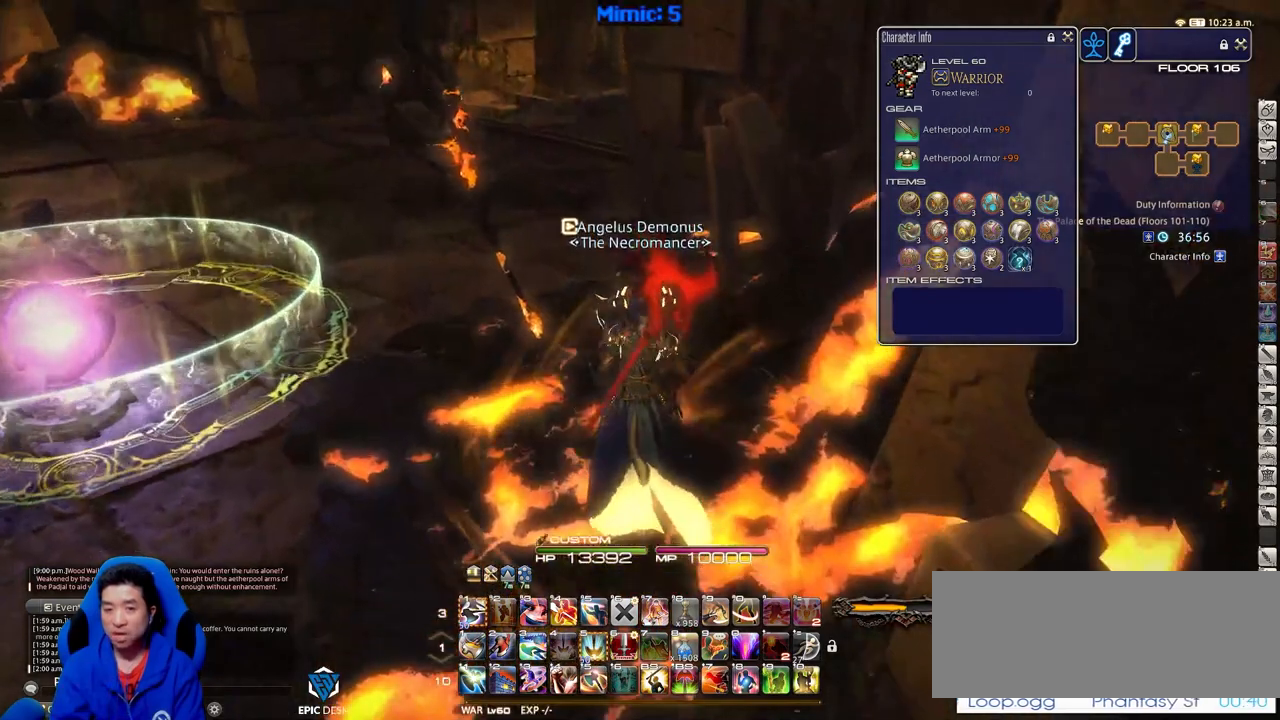
{"keys": ["a", "w"], "events": [[50, "a", "down"]]}
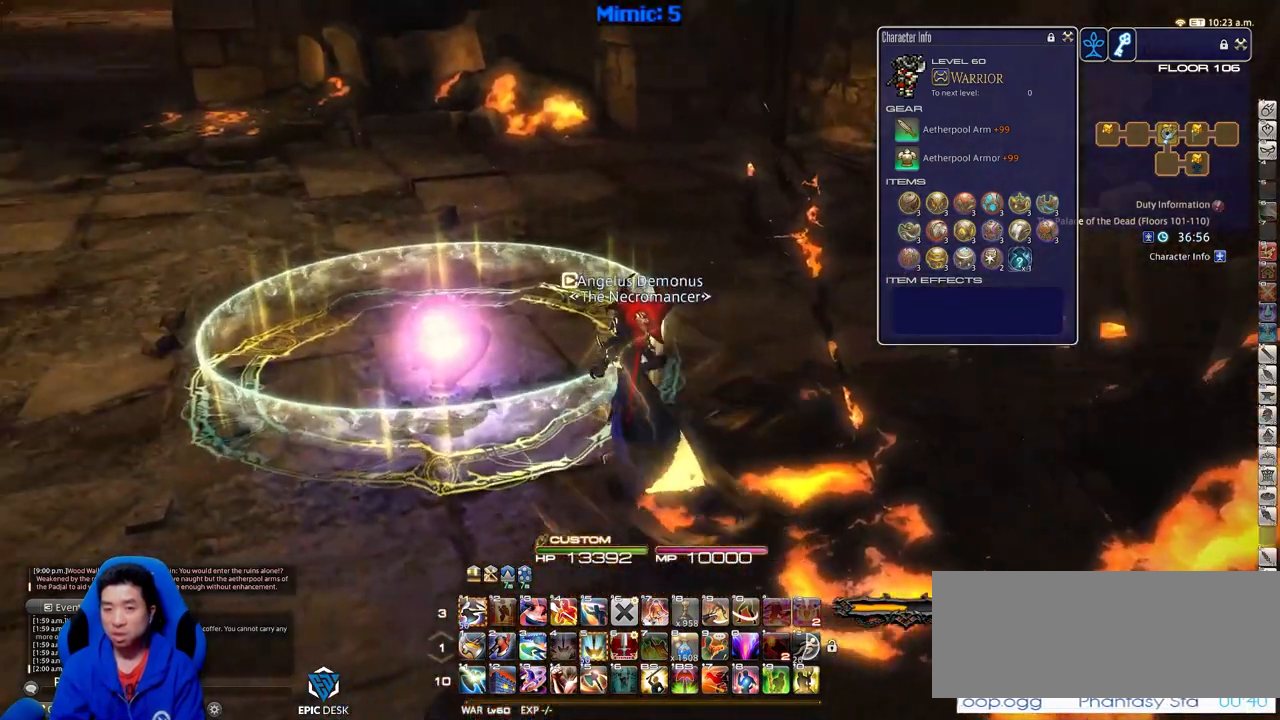
{"keys": [], "events": [[350, "a", "up"], [400, "w", "up"]]}